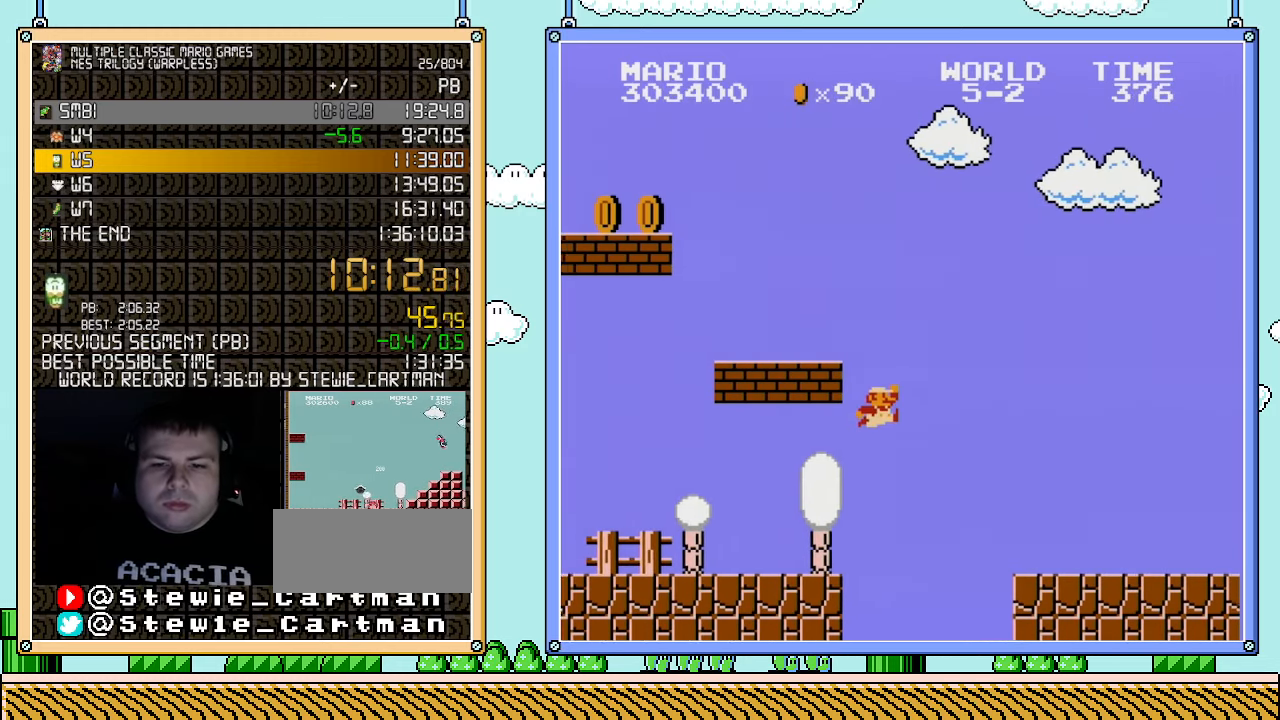
Gameplay with a controller (Nintendo layout); each line is a JSON object with the inputs held at the frame after it. "events" lists button and stick changes between this image and that frame as [ms after this image, input, new state], when the widget could be followed in between. Not read: L3 R3.
{"buttons": ["B", "DPAD_RIGHT"], "events": [[317, "A", "up"]]}
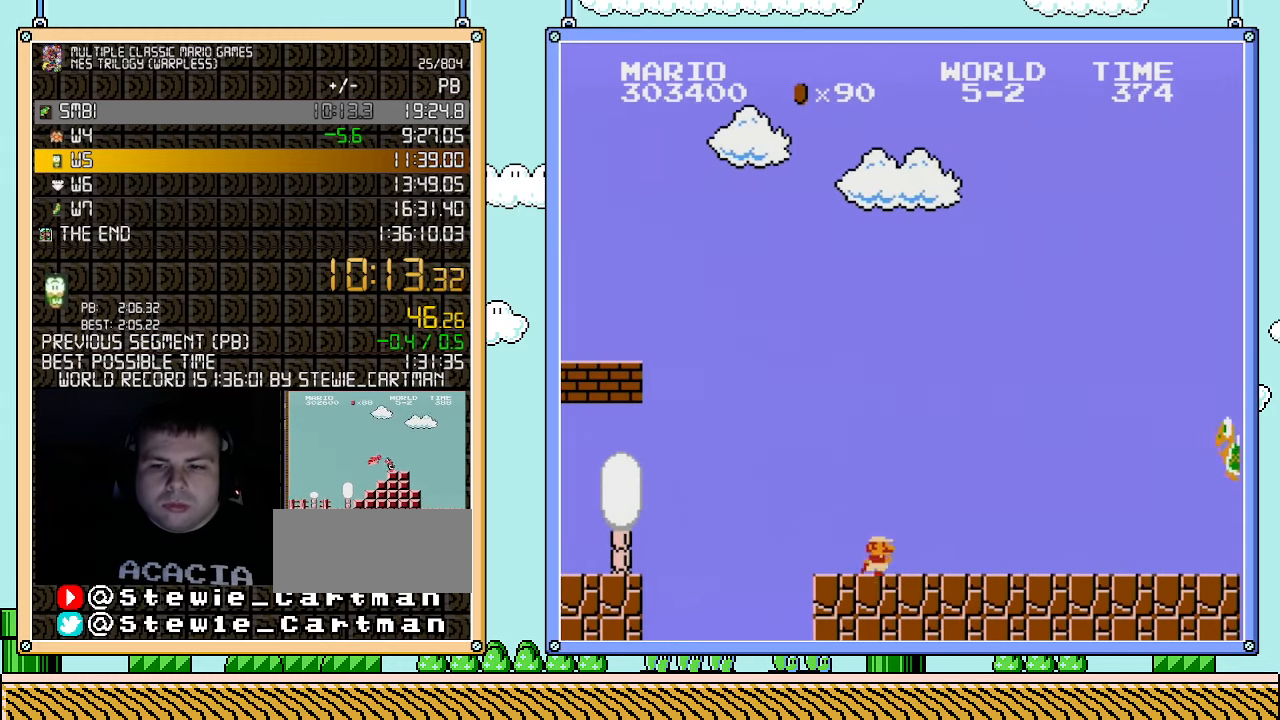
{"buttons": ["B", "DPAD_RIGHT"], "events": []}
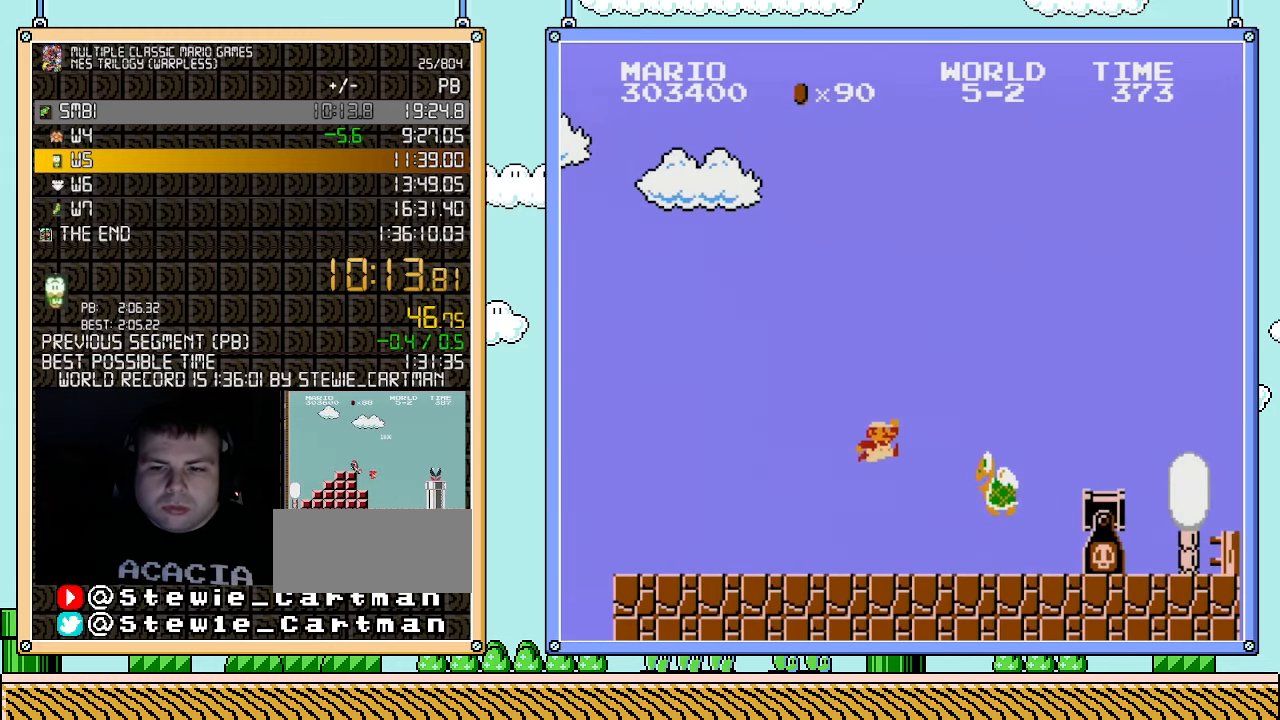
{"buttons": ["B", "DPAD_RIGHT"], "events": [[67, "A", "down"], [433, "A", "up"]]}
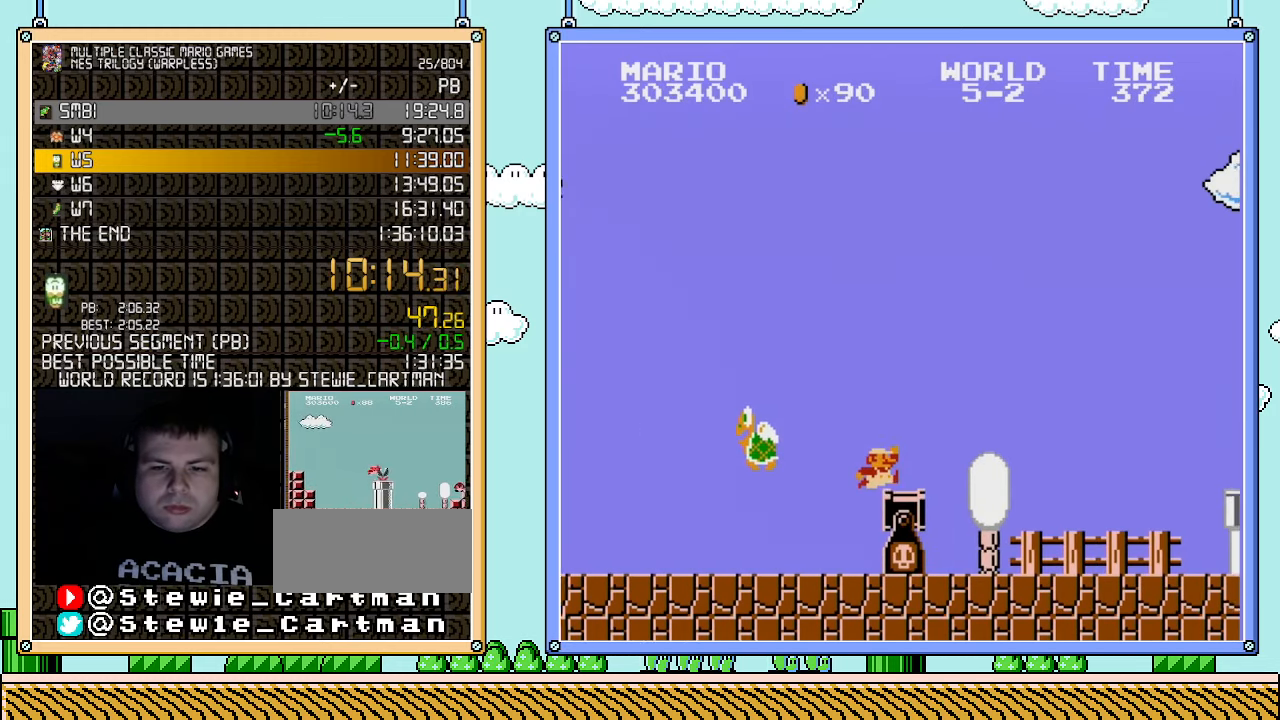
{"buttons": ["B", "DPAD_RIGHT"], "events": []}
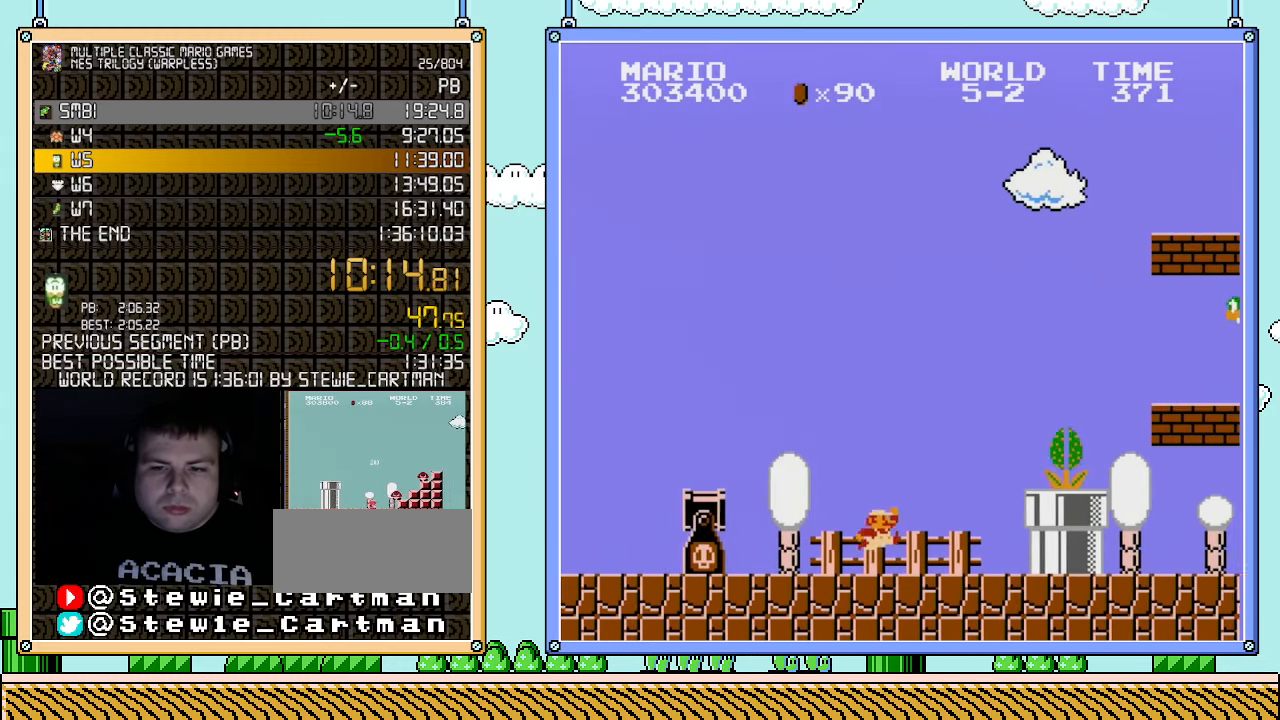
{"buttons": ["B", "DPAD_RIGHT"], "events": [[183, "A", "down"], [217, "B", "up"], [400, "A", "up"], [400, "B", "down"]]}
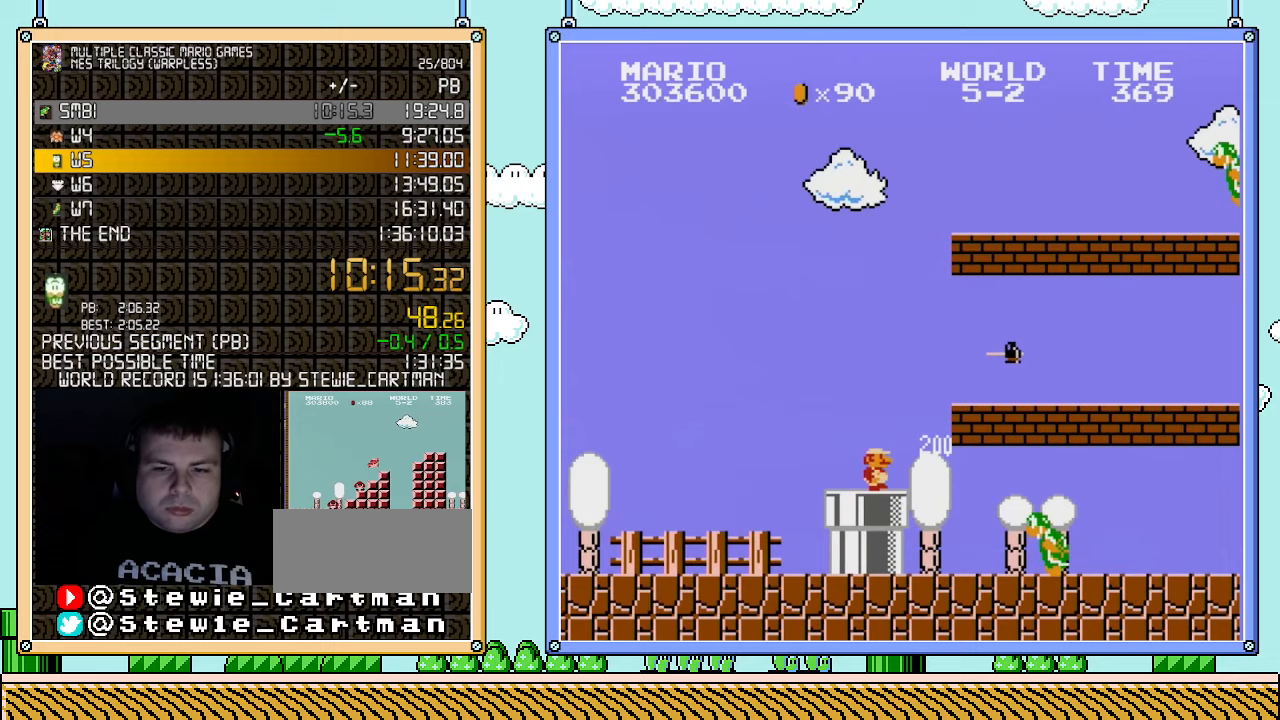
{"buttons": ["B", "DPAD_RIGHT"], "events": [[400, "B", "up"], [467, "B", "down"]]}
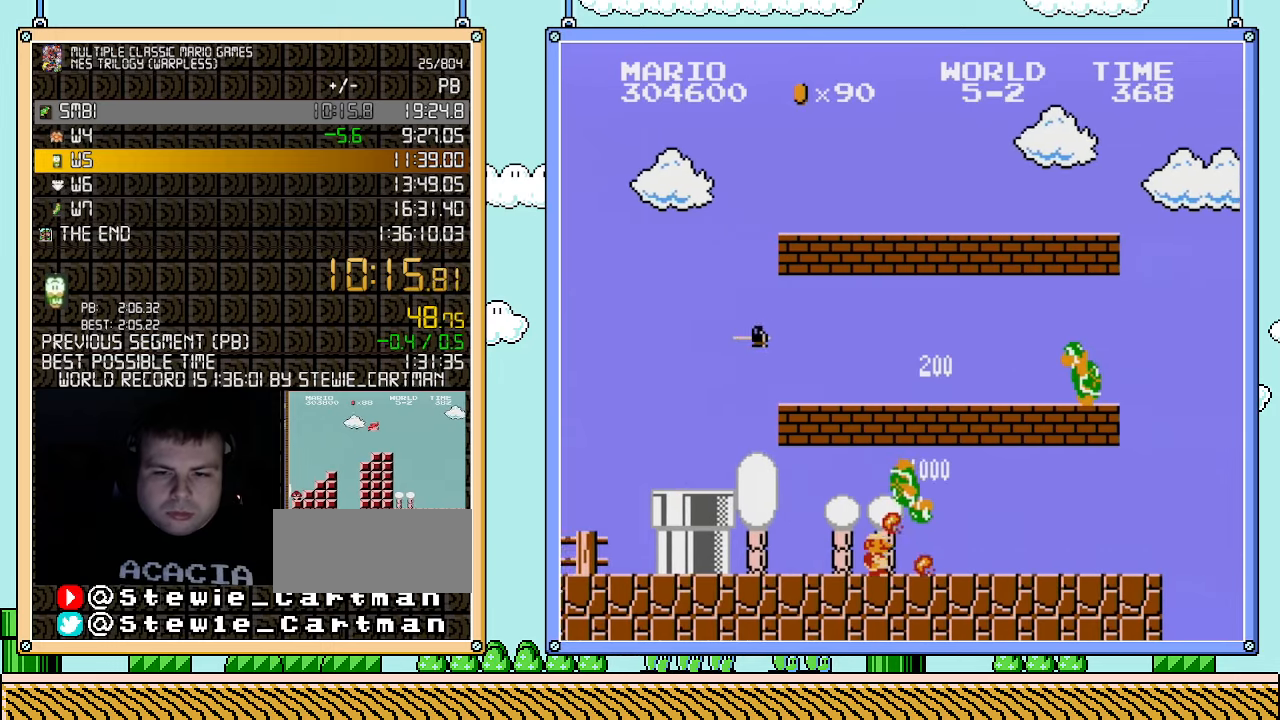
{"buttons": ["B", "DPAD_RIGHT"], "events": [[67, "B", "up"], [117, "B", "down"]]}
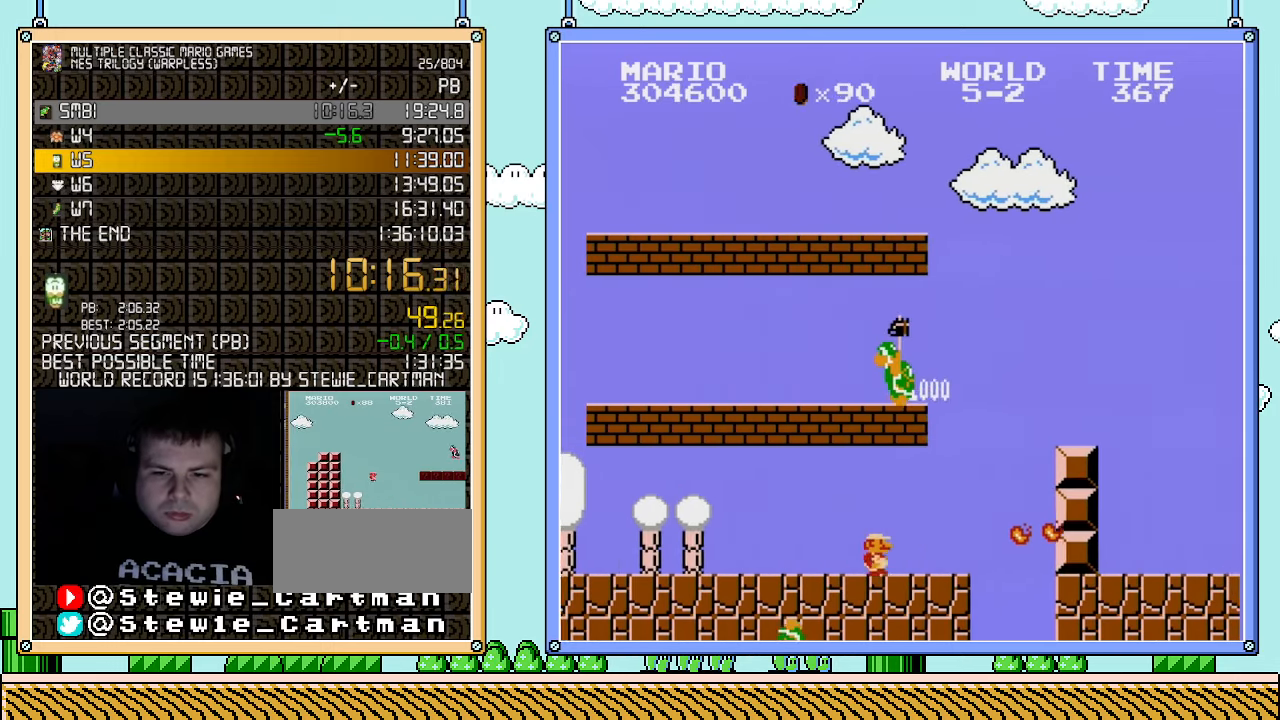
{"buttons": ["A", "B", "DPAD_RIGHT"], "events": [[333, "A", "down"]]}
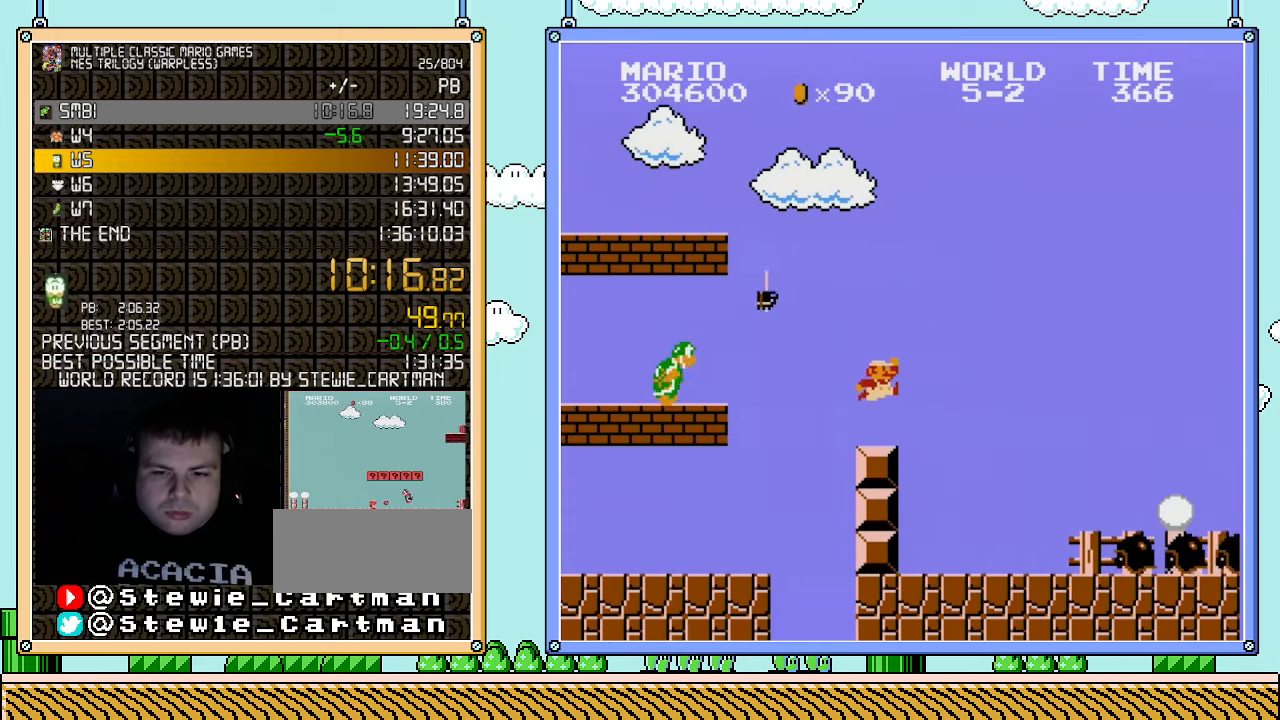
{"buttons": ["B", "DPAD_RIGHT"], "events": [[83, "A", "up"]]}
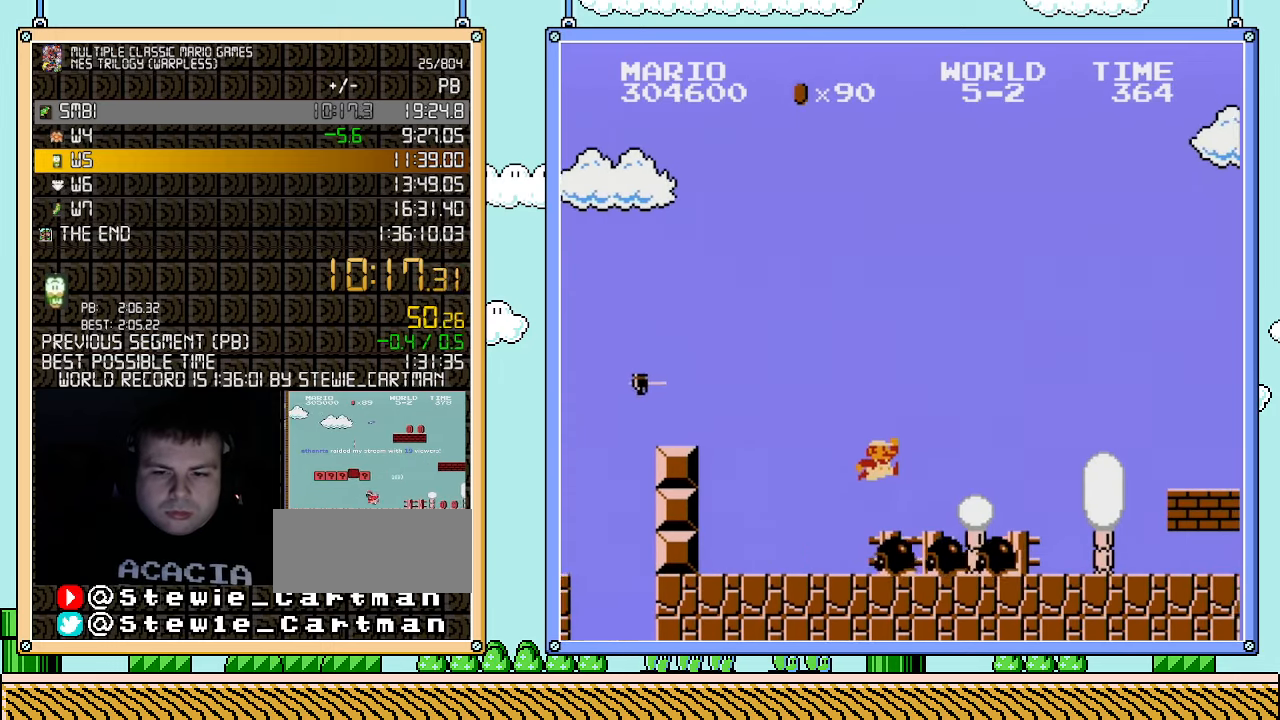
{"buttons": ["B", "DPAD_RIGHT"], "events": [[100, "A", "down"], [283, "A", "up"]]}
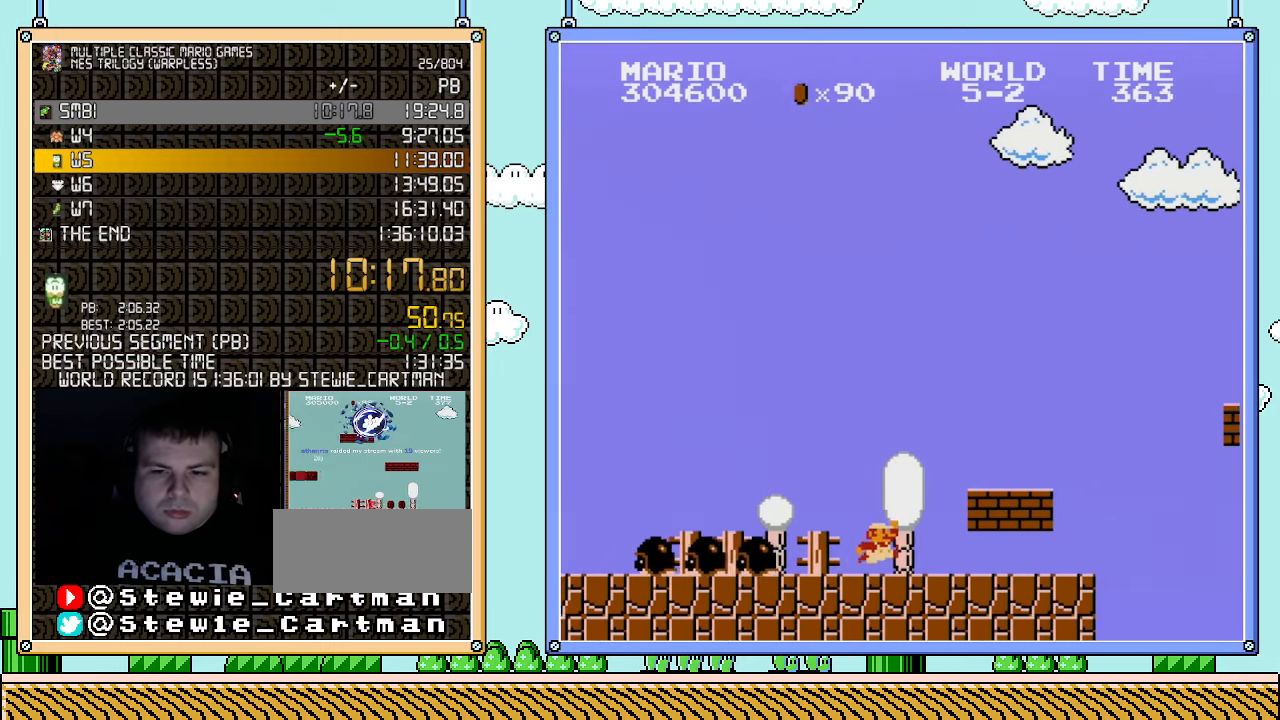
{"buttons": ["B", "DPAD_RIGHT"], "events": [[217, "A", "down"], [283, "A", "up"]]}
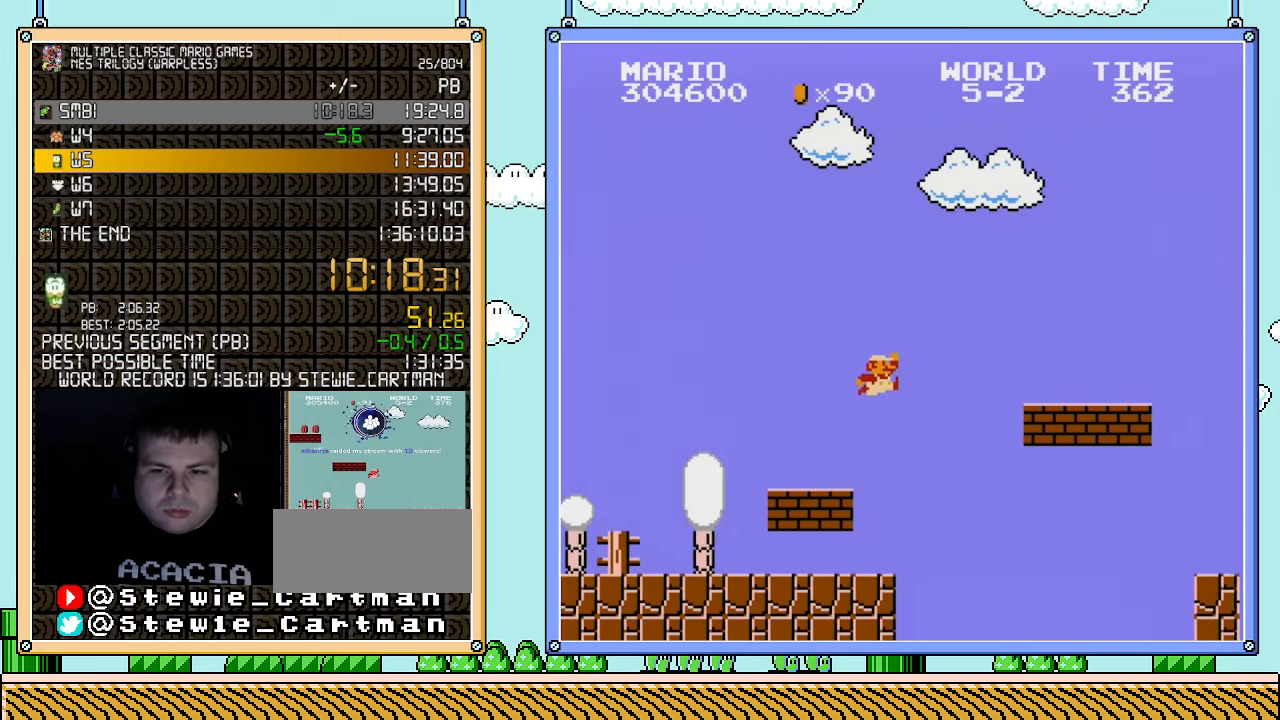
{"buttons": ["B", "DPAD_RIGHT"], "events": [[83, "A", "down"], [400, "A", "up"]]}
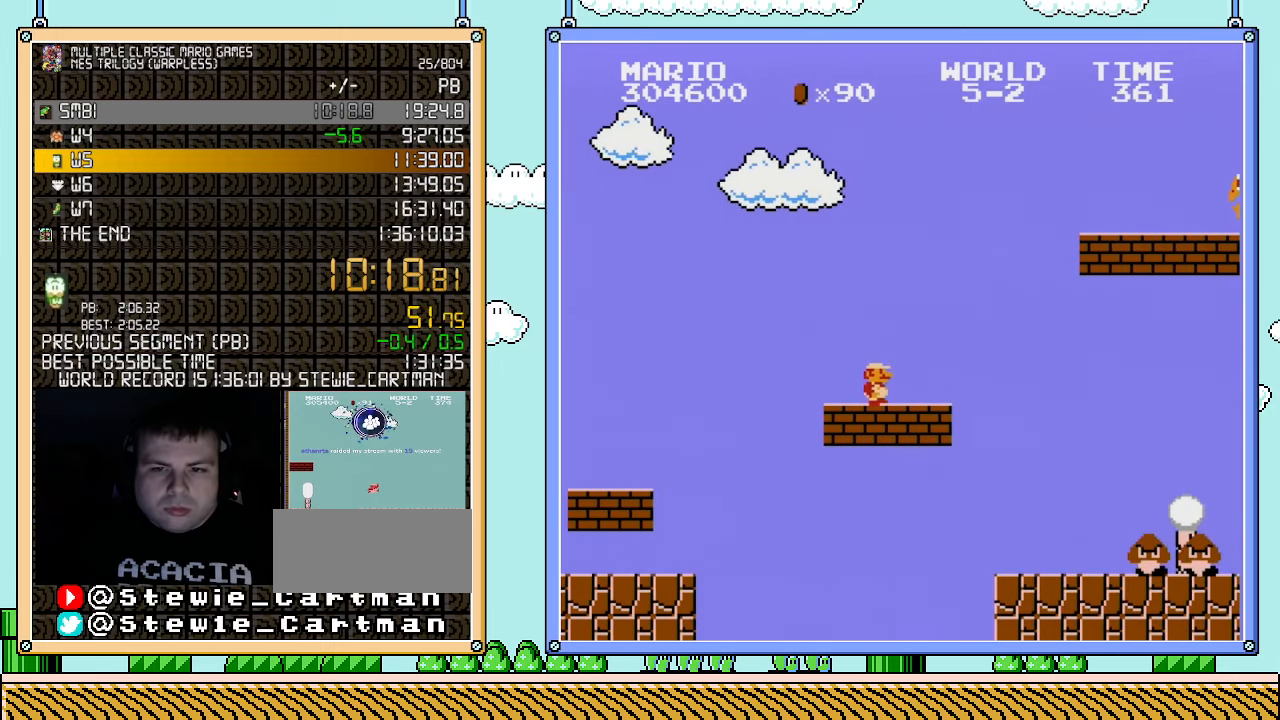
{"buttons": ["A", "DPAD_RIGHT"], "events": [[250, "A", "down"], [317, "B", "up"]]}
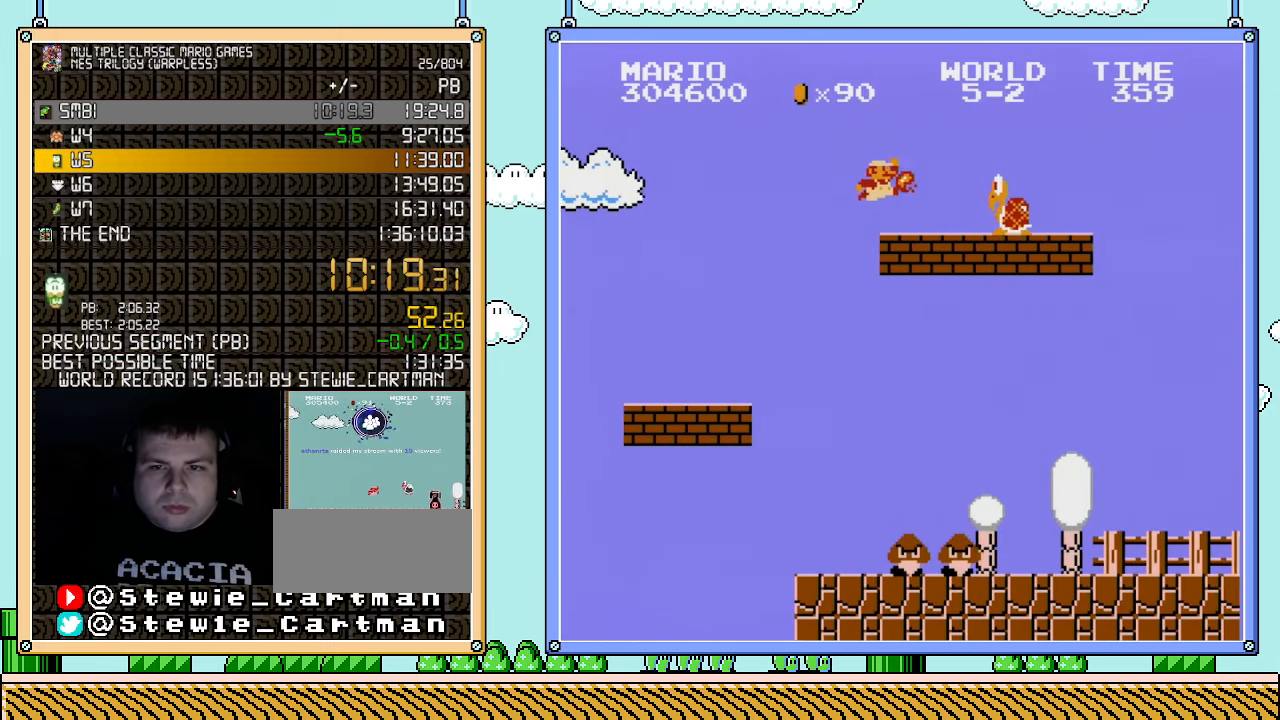
{"buttons": ["B", "DPAD_RIGHT"], "events": [[117, "B", "down"], [150, "A", "up"]]}
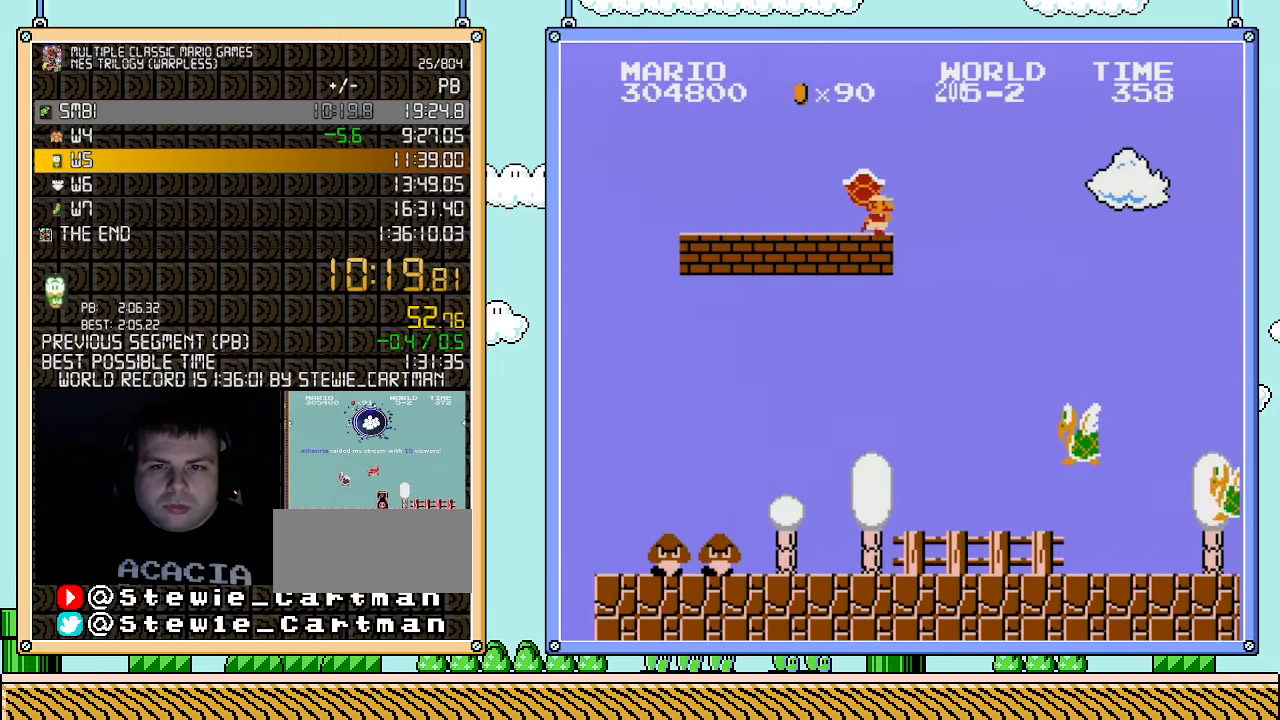
{"buttons": ["A", "B", "DPAD_RIGHT"], "events": [[217, "A", "down"]]}
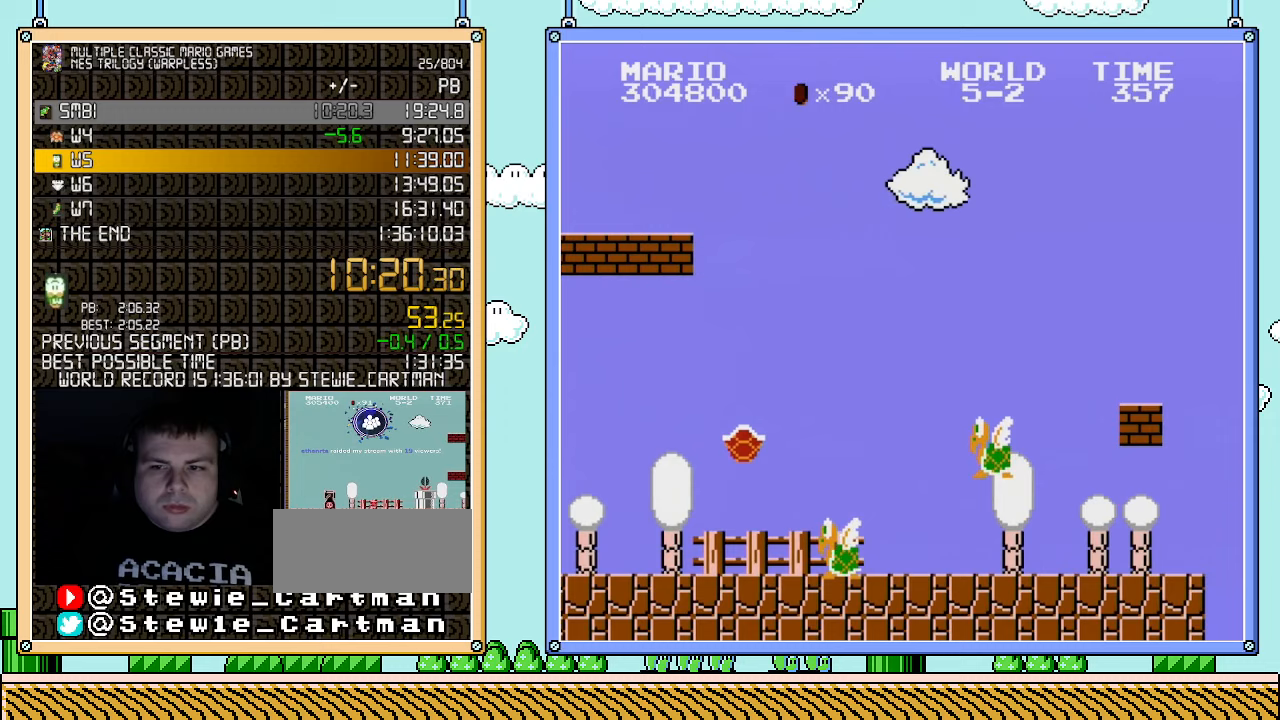
{"buttons": ["B", "DPAD_RIGHT"], "events": [[250, "A", "up"]]}
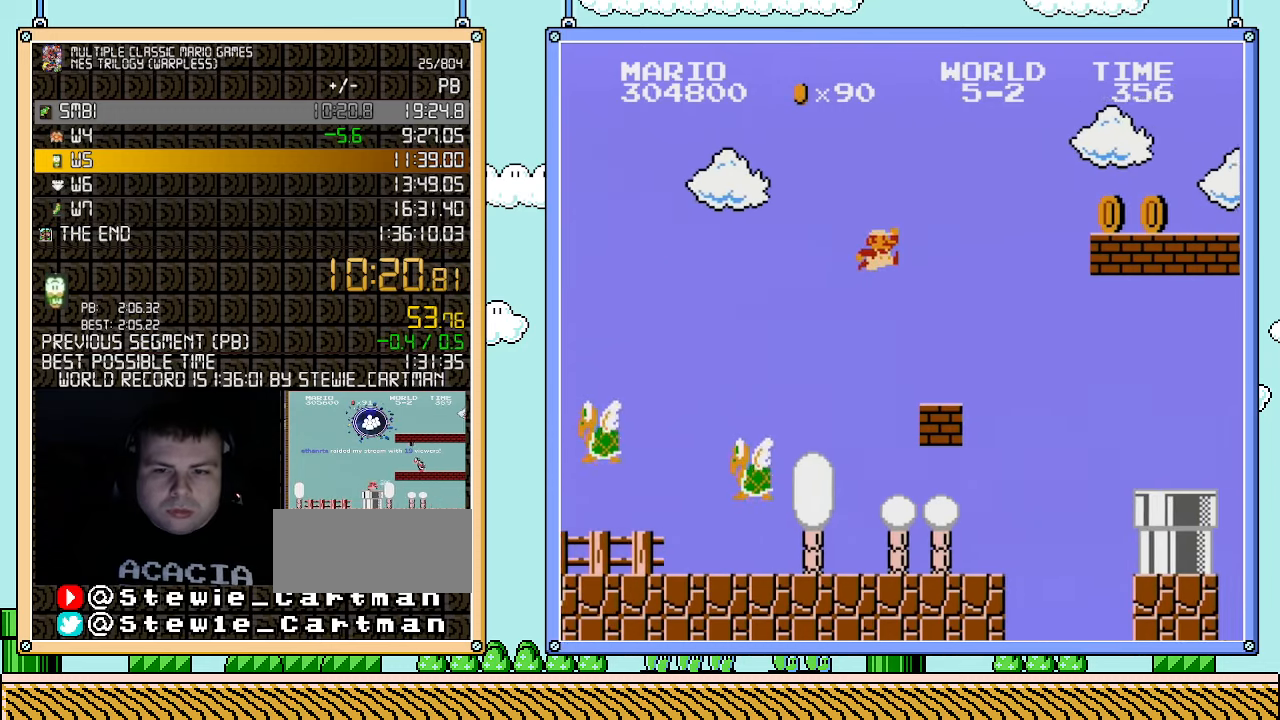
{"buttons": ["A", "B"], "events": [[317, "DPAD_RIGHT", "up"], [333, "DPAD_LEFT", "down"], [467, "A", "down"], [500, "DPAD_LEFT", "up"]]}
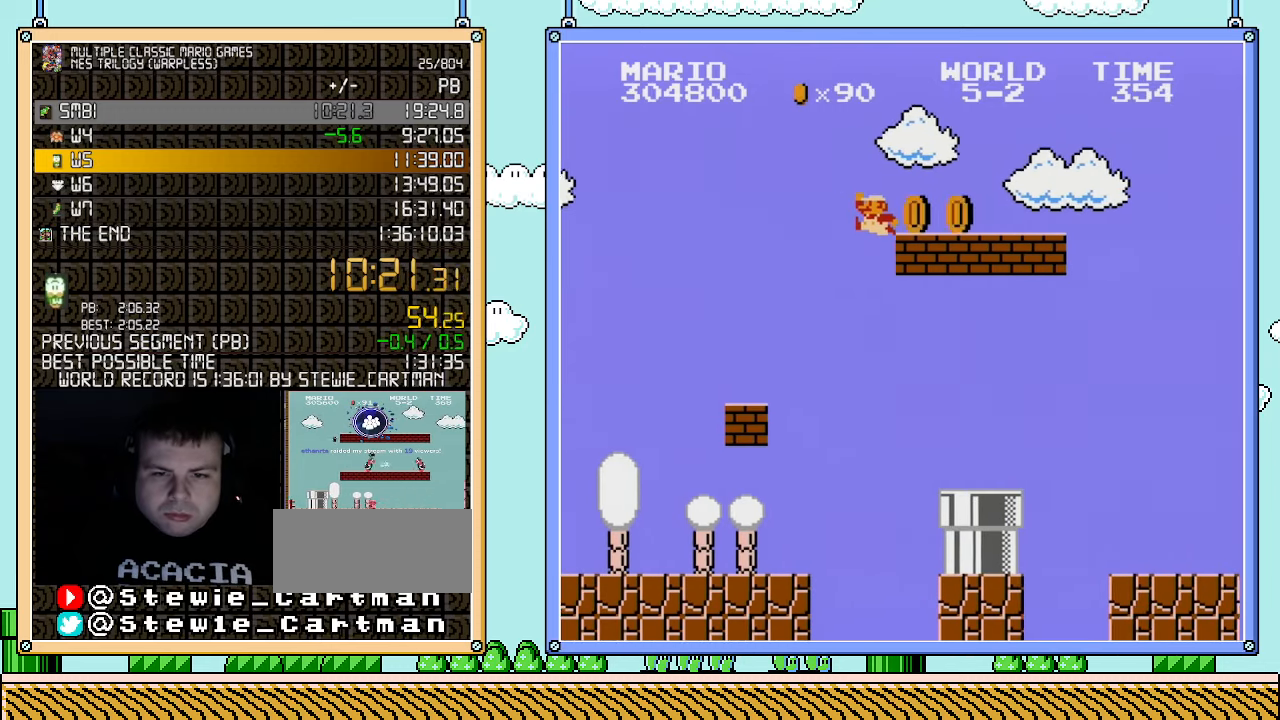
{"buttons": ["B", "DPAD_RIGHT"], "events": [[33, "DPAD_RIGHT", "down"], [283, "A", "up"]]}
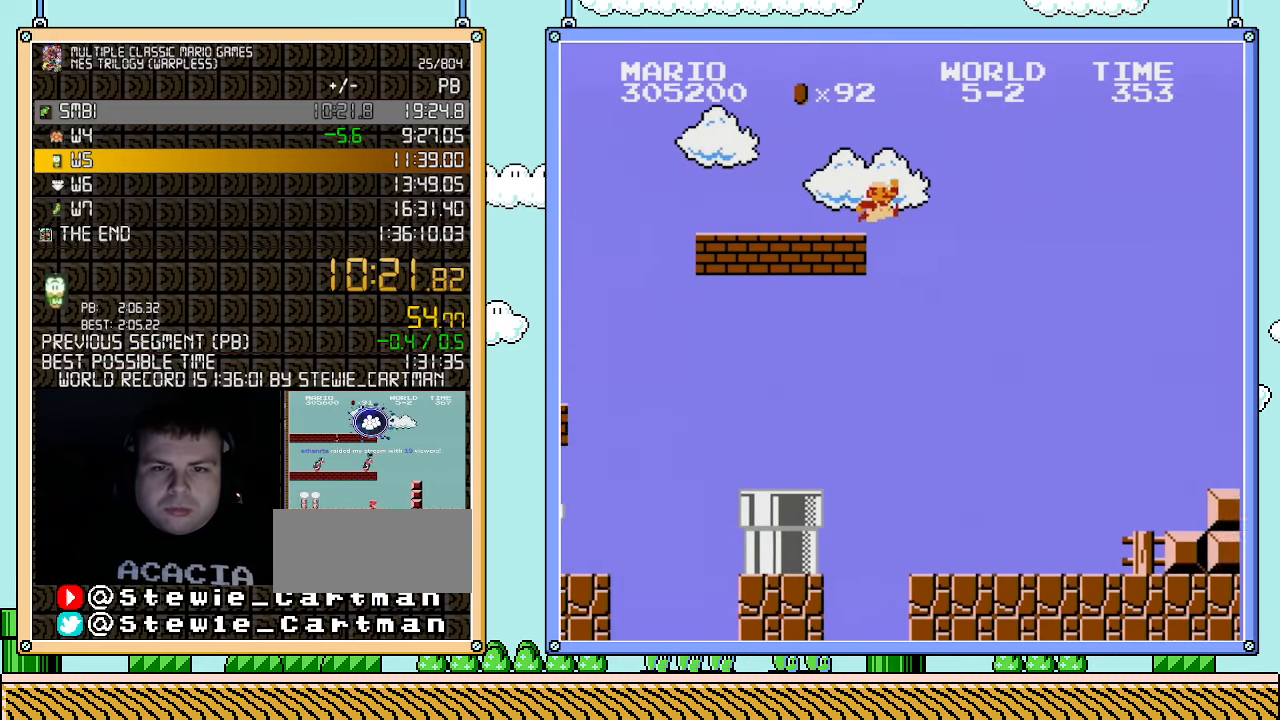
{"buttons": ["A", "B", "DPAD_RIGHT"], "events": [[217, "A", "down"]]}
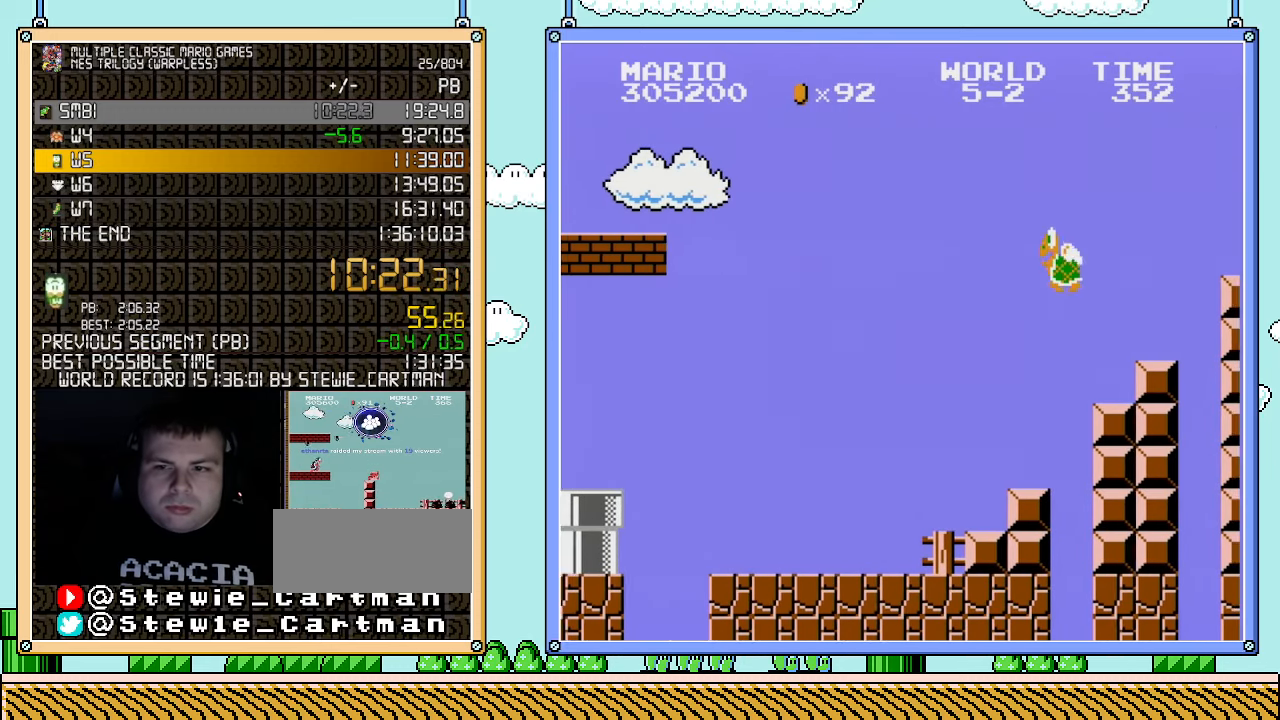
{"buttons": ["A", "B", "DPAD_RIGHT"], "events": []}
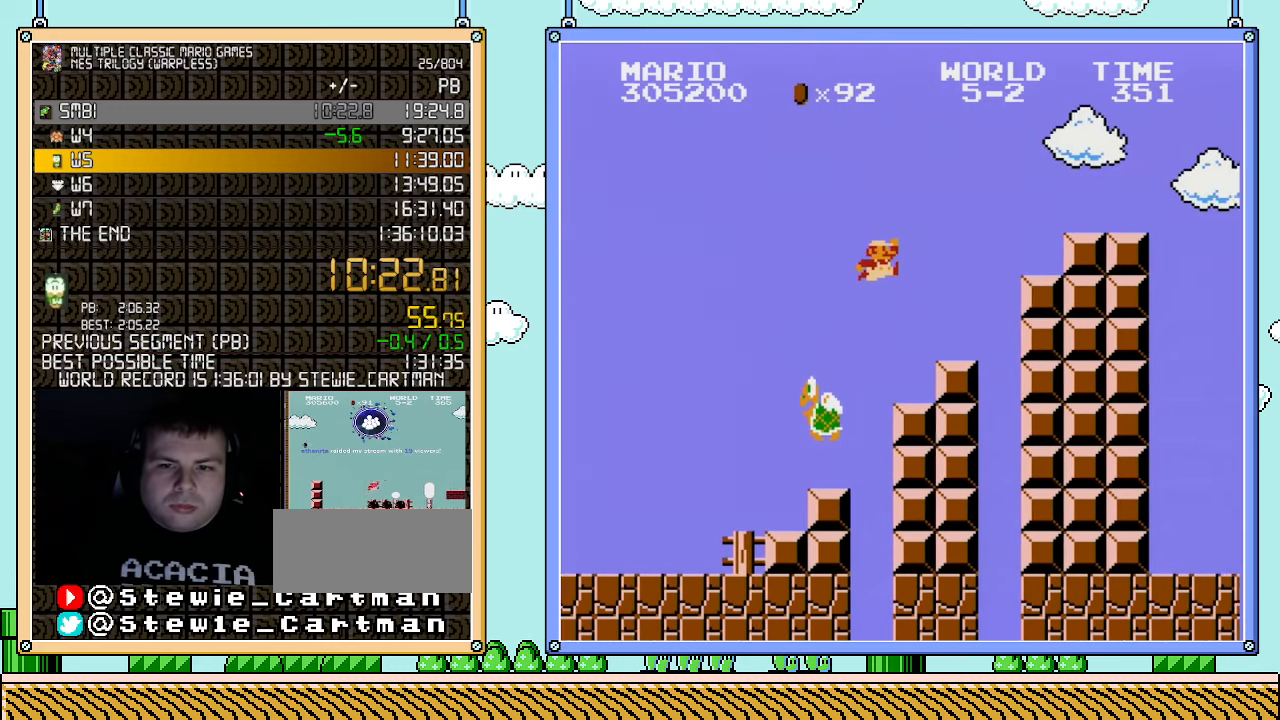
{"buttons": ["A", "B", "DPAD_RIGHT"], "events": [[33, "A", "up"], [400, "A", "down"]]}
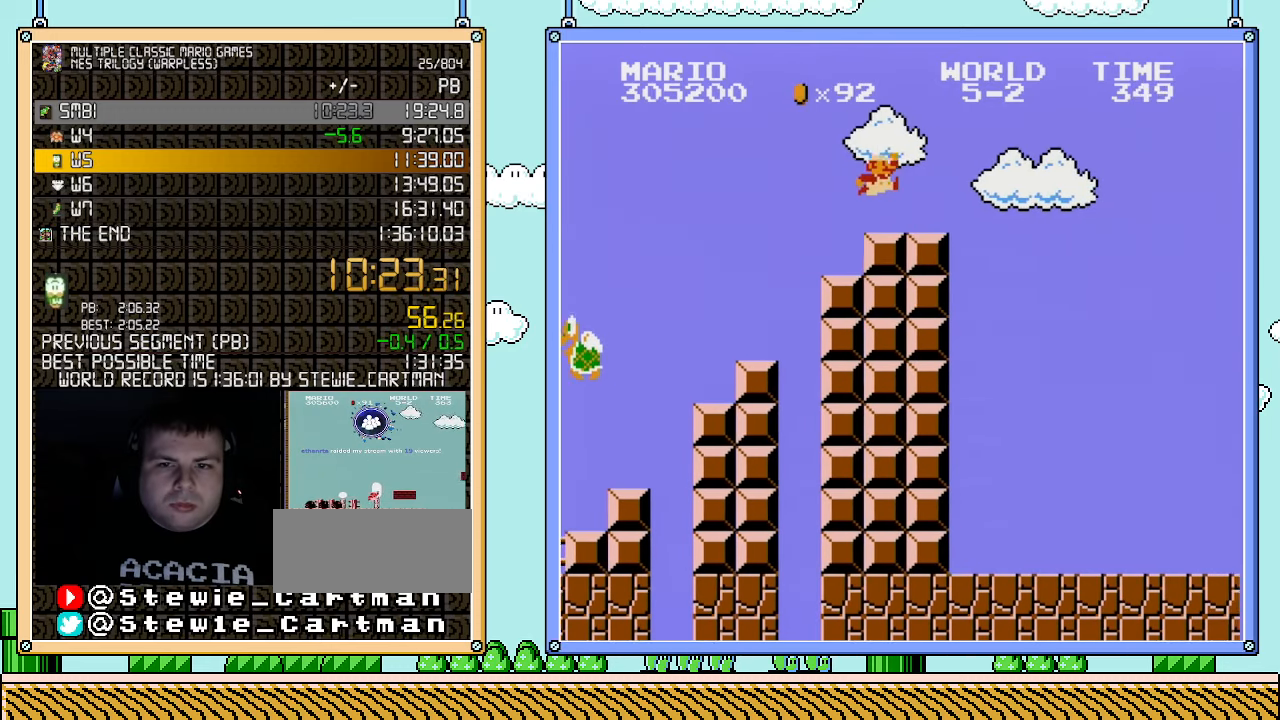
{"buttons": ["A", "B", "DPAD_RIGHT"], "events": [[150, "A", "up"], [433, "A", "down"]]}
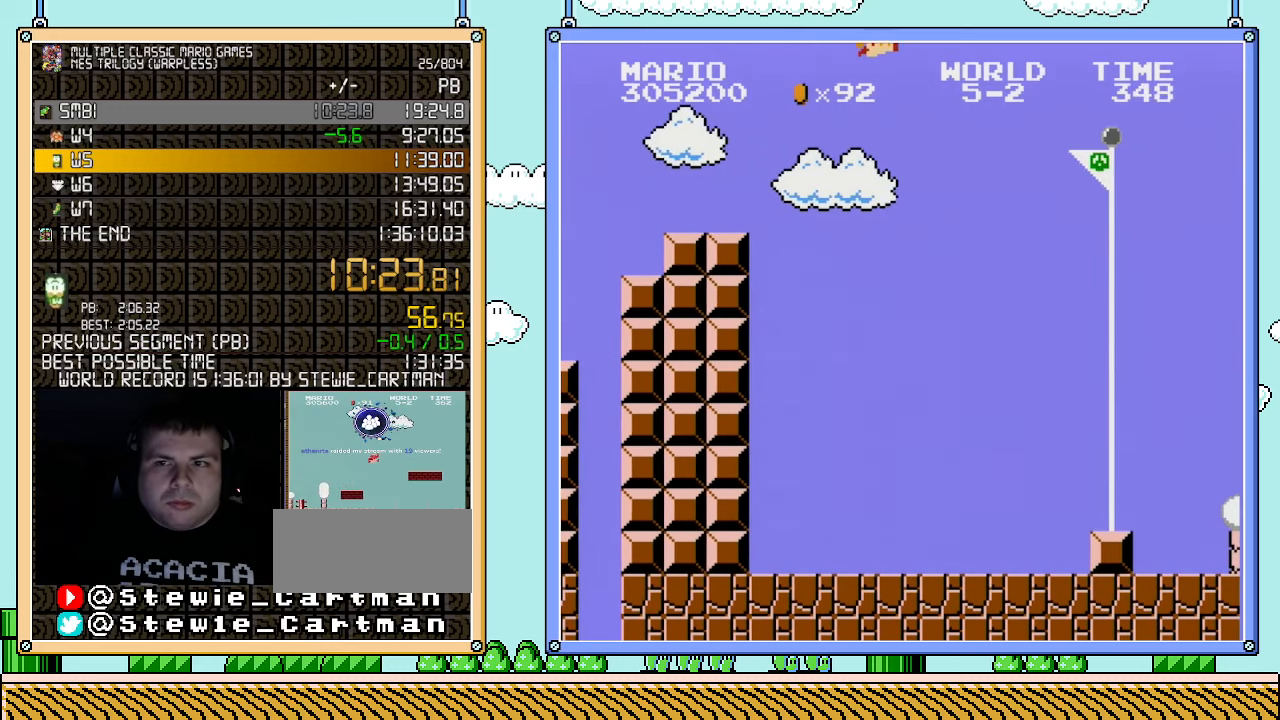
{"buttons": ["A", "B", "DPAD_RIGHT"], "events": []}
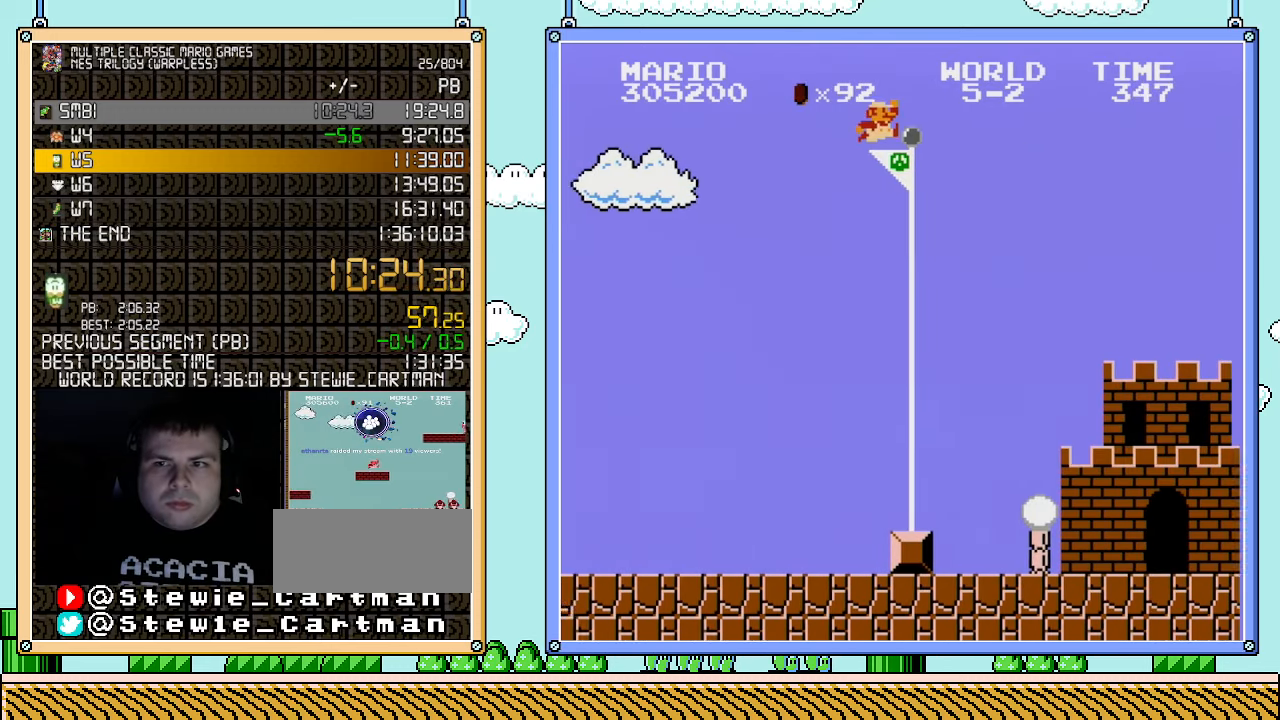
{"buttons": ["A", "B", "DPAD_RIGHT"], "events": []}
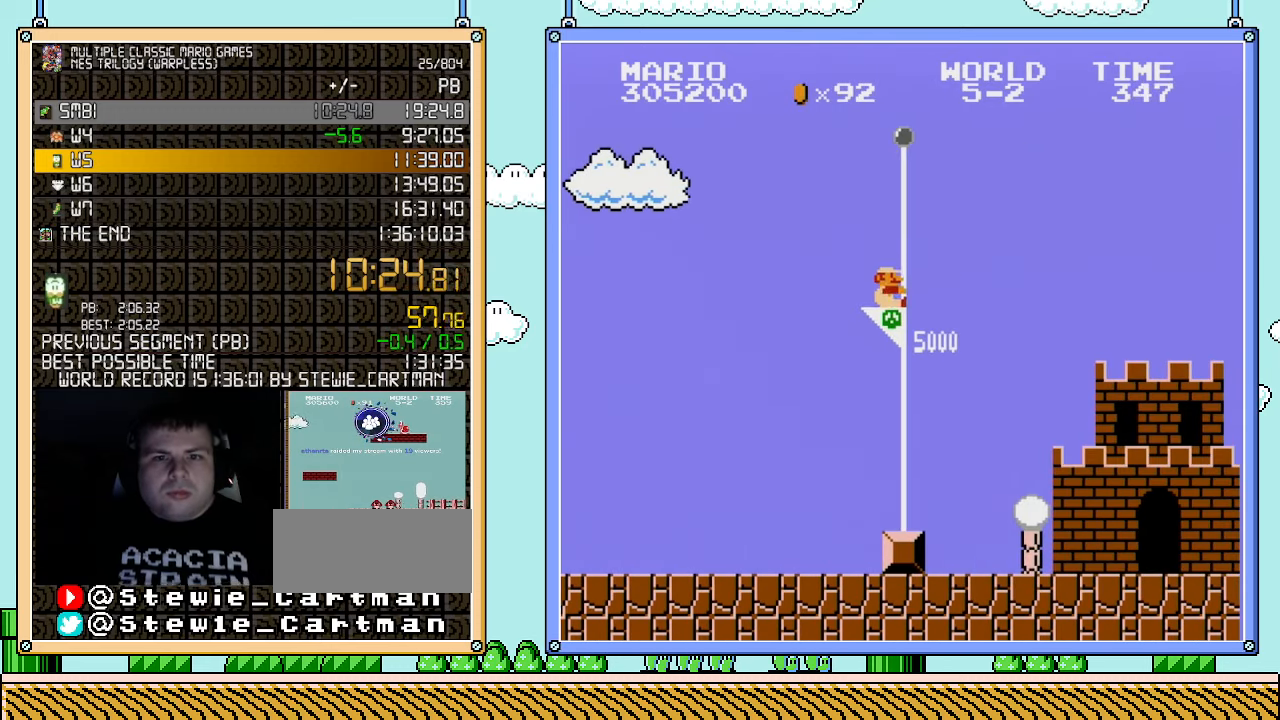
{"buttons": [], "events": [[83, "DPAD_RIGHT", "up"], [217, "A", "up"], [250, "B", "up"]]}